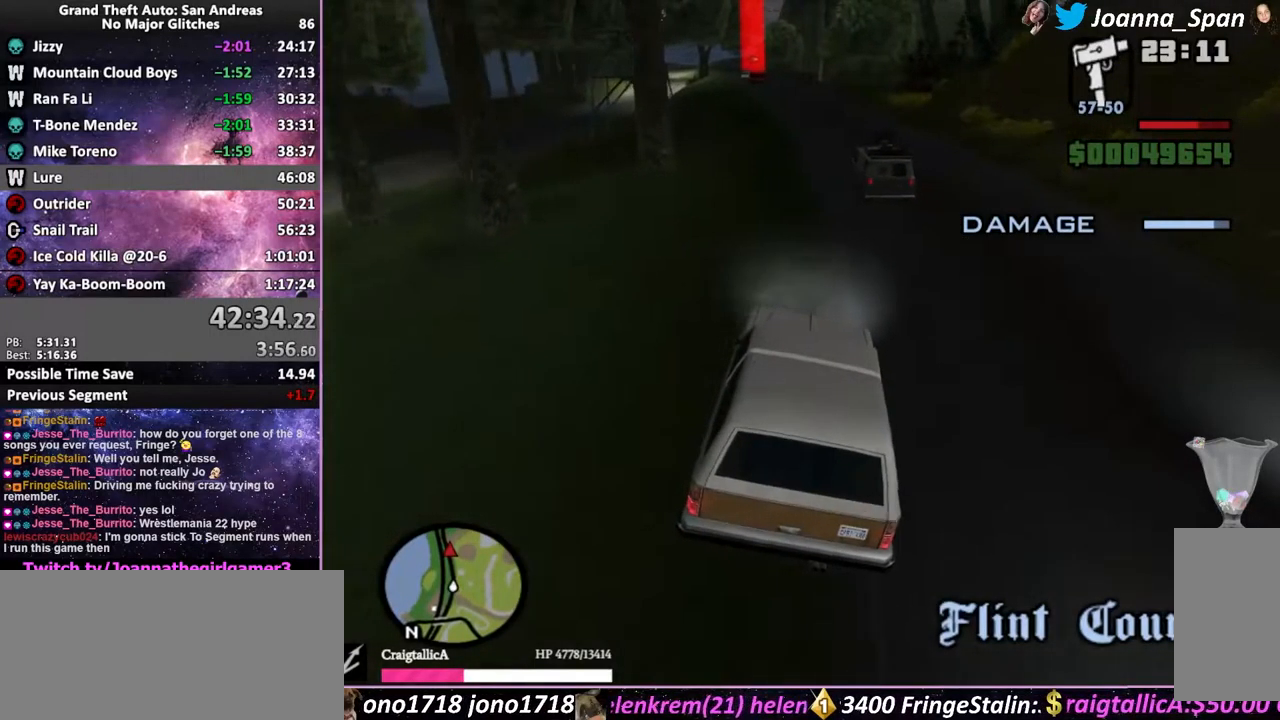
Gameplay with keyboard and mouse; each line is a JSON object with the keys and mouse buttons held at the frame after it. "events" lists presses ("down") and releases ("up") of ".", "/", "0", "1", "2", "3", "4", "5", "6", "7", "8", "9", "a", "alt_l", "alt_r", "b", "backslash", "backspace", "c", "caps_lock", "comma", "ctrl_l", "ctrl_r", "d", "down", "e", "equals", "escape", "f", "f1", "f10", "f11", "f12", "f2", "f3", "f4", "f6", "f7", "f8", "f9", "g", "h", "i", "j", "k", "l", "lbracket", "left", "m", "minus", "n", "o", "p", "q", "quote", "r", "rbracket", "return", "right", "s", "semicolon", "shift_l", "shift_r", "space", "super", "t", "tab", "tilde", "u", "up", "v", "w", "x", "y", "z", "mouse_left", "mouse_wheel", "mouse_right", "mouse_mb4" and "mouse_mb5" between this image and that frame as [ms after this image, input, new state], when the widget could be followed in between. "mouse_left", "mouse_wheel", "mouse_right", "mouse_mb4", "mouse_mb5" = the "left", "wheel", "right", "mb4", "mb5" buttons of the "mouse" list. No other keys are recorded. "wheel" means that the mouse wheel is clicked or scrolled. Not read: f5 mouse_move.
{"keys": ["w"], "mouse": [], "events": []}
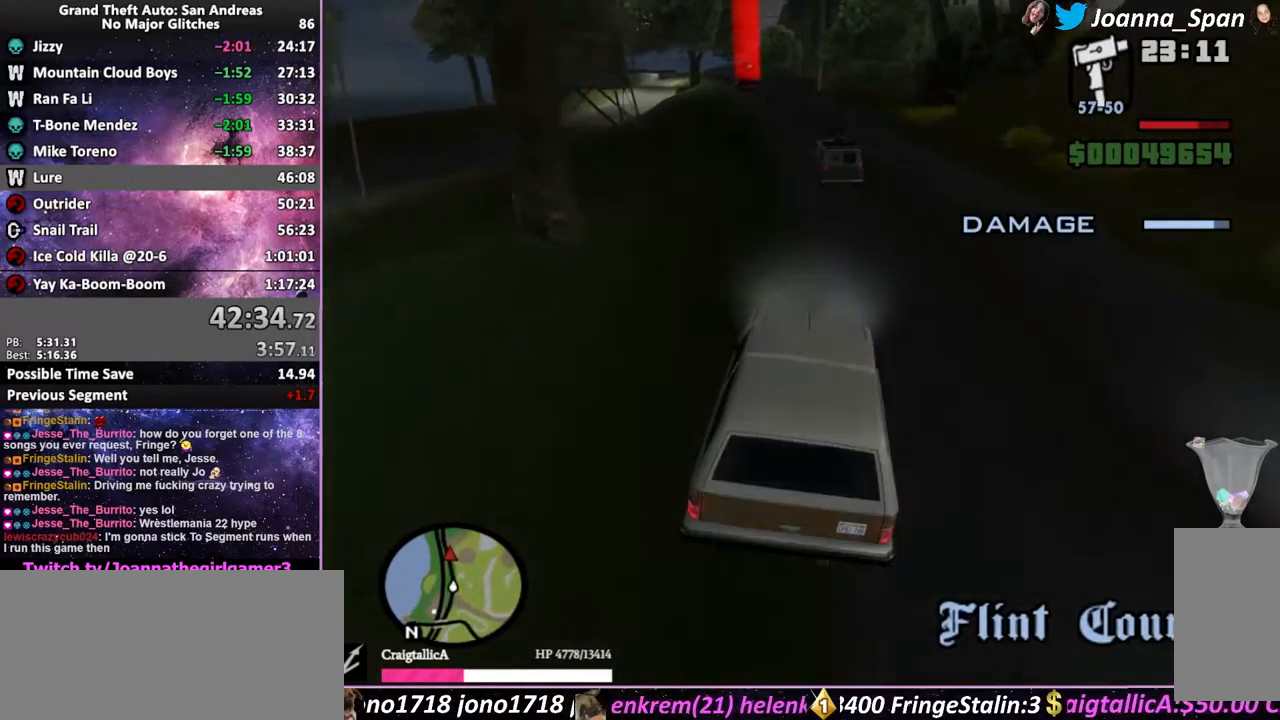
{"keys": ["a", "f7", "w"], "mouse": [], "events": [[467, "a", "down"], [467, "f7", "down"]]}
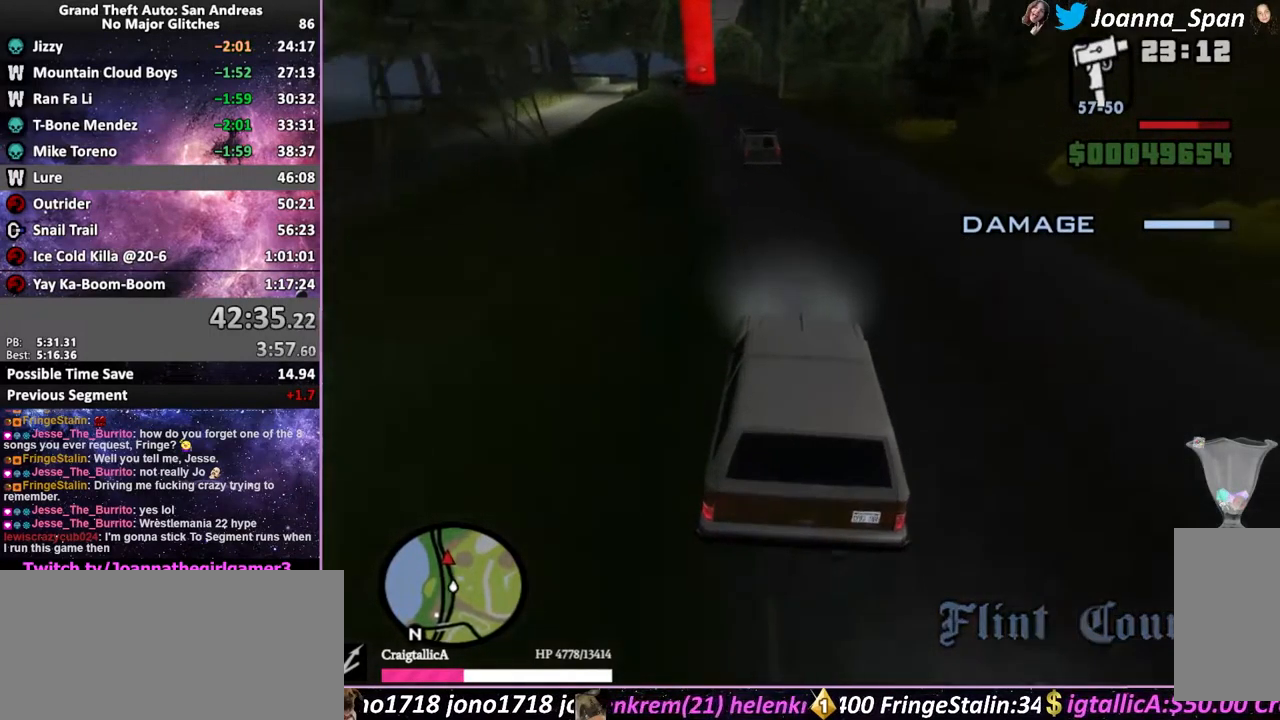
{"keys": ["w"], "mouse": [], "events": [[150, "a", "up"], [150, "f7", "up"]]}
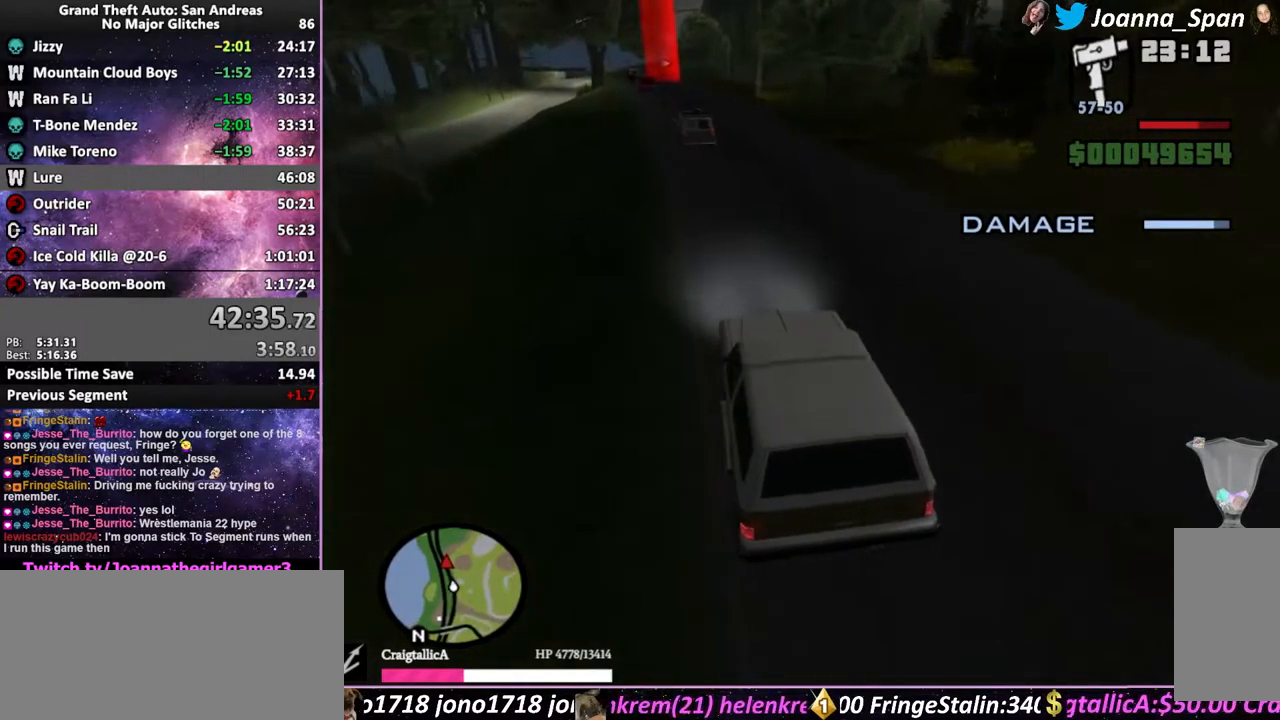
{"keys": ["a", "f7", "w"], "mouse": [], "events": [[450, "a", "down"], [450, "f7", "down"]]}
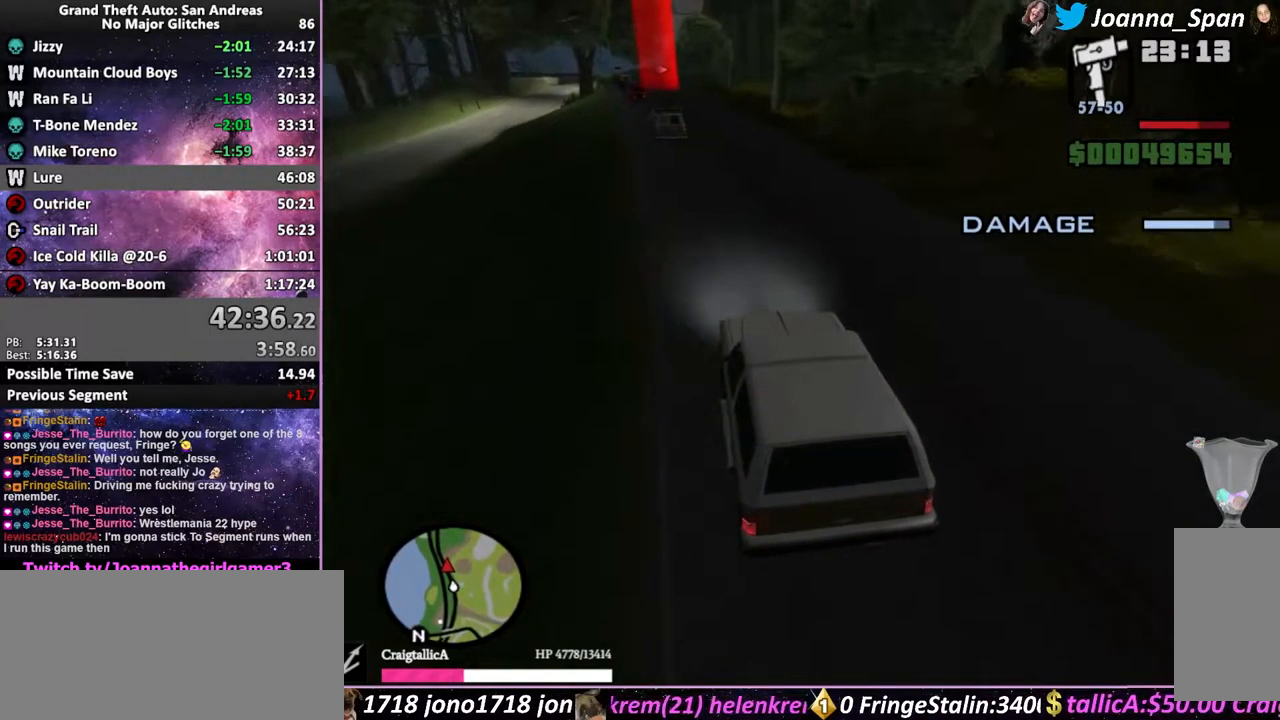
{"keys": ["w"], "mouse": [], "events": [[100, "a", "up"], [100, "f7", "up"]]}
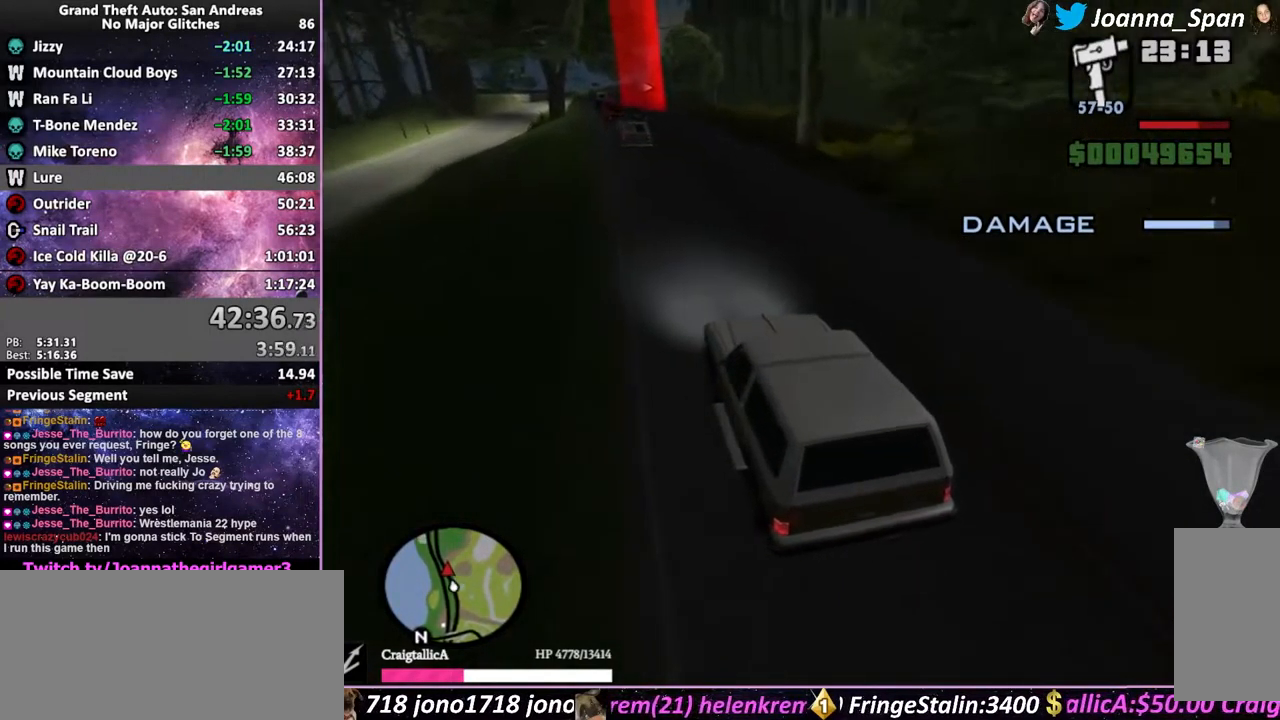
{"keys": ["w"], "mouse": [], "events": []}
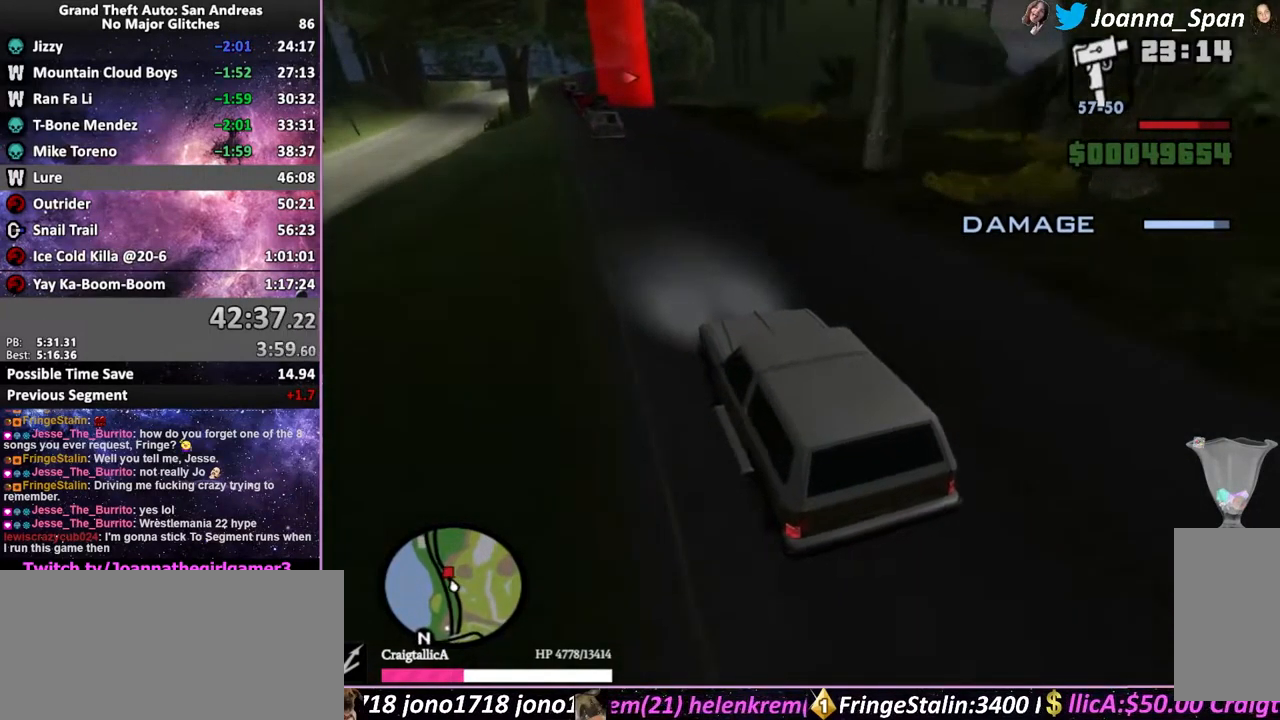
{"keys": ["w"], "mouse": [], "events": [[50, "d", "down"], [50, "f8", "down"], [150, "d", "up"], [150, "f8", "up"]]}
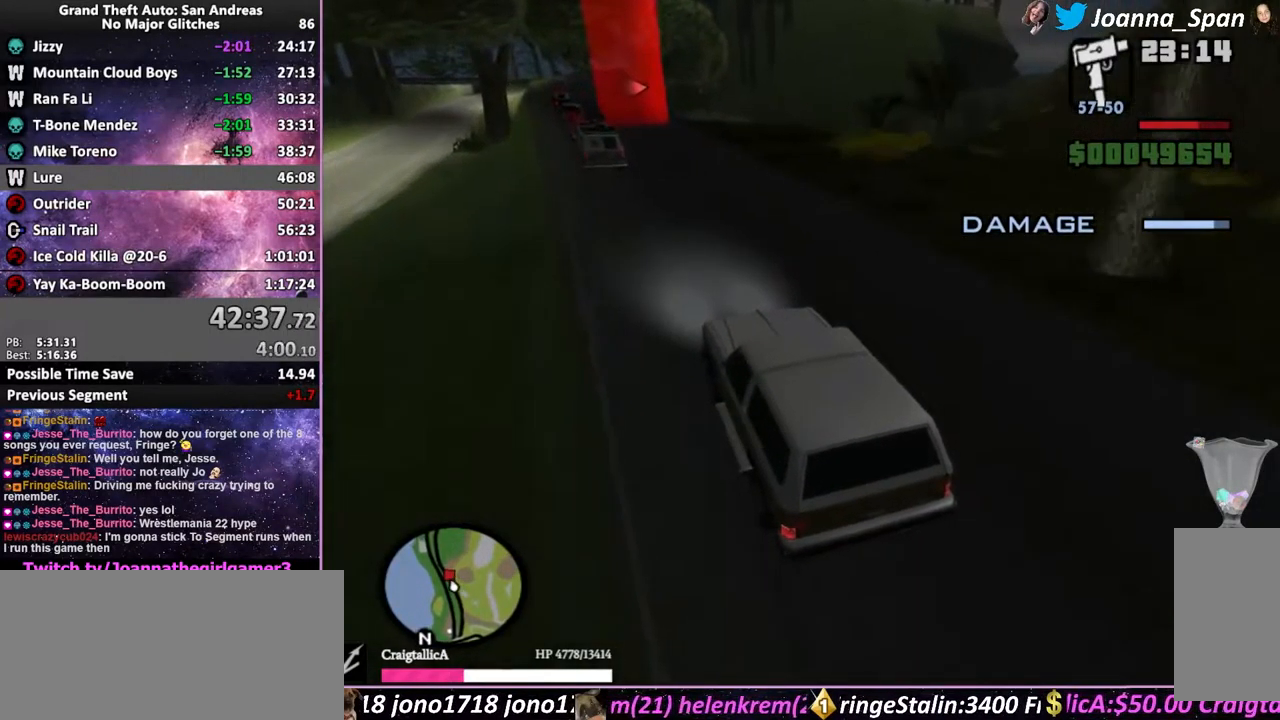
{"keys": ["w"], "mouse": [], "events": [[50, "d", "down"], [50, "f8", "down"], [167, "d", "up"], [167, "f8", "up"]]}
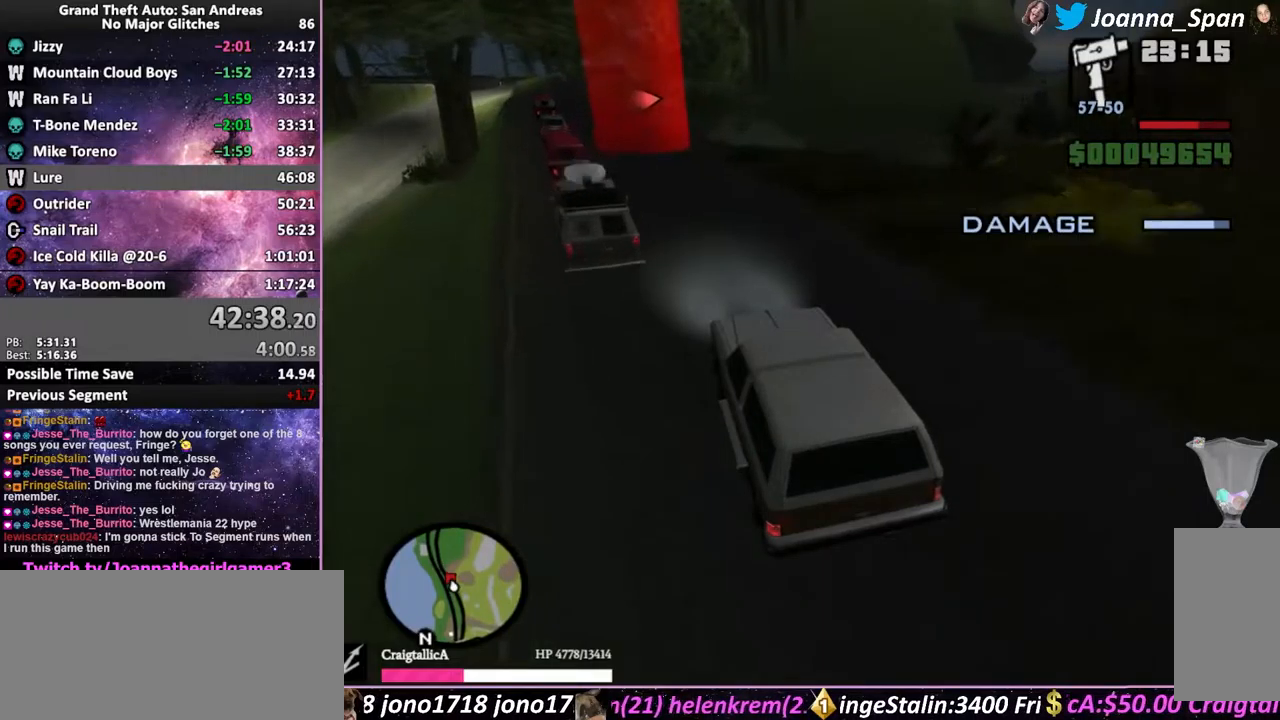
{"keys": ["f6", "s"], "mouse": [], "events": [[200, "w", "up"], [416, "f6", "down"], [416, "s", "down"]]}
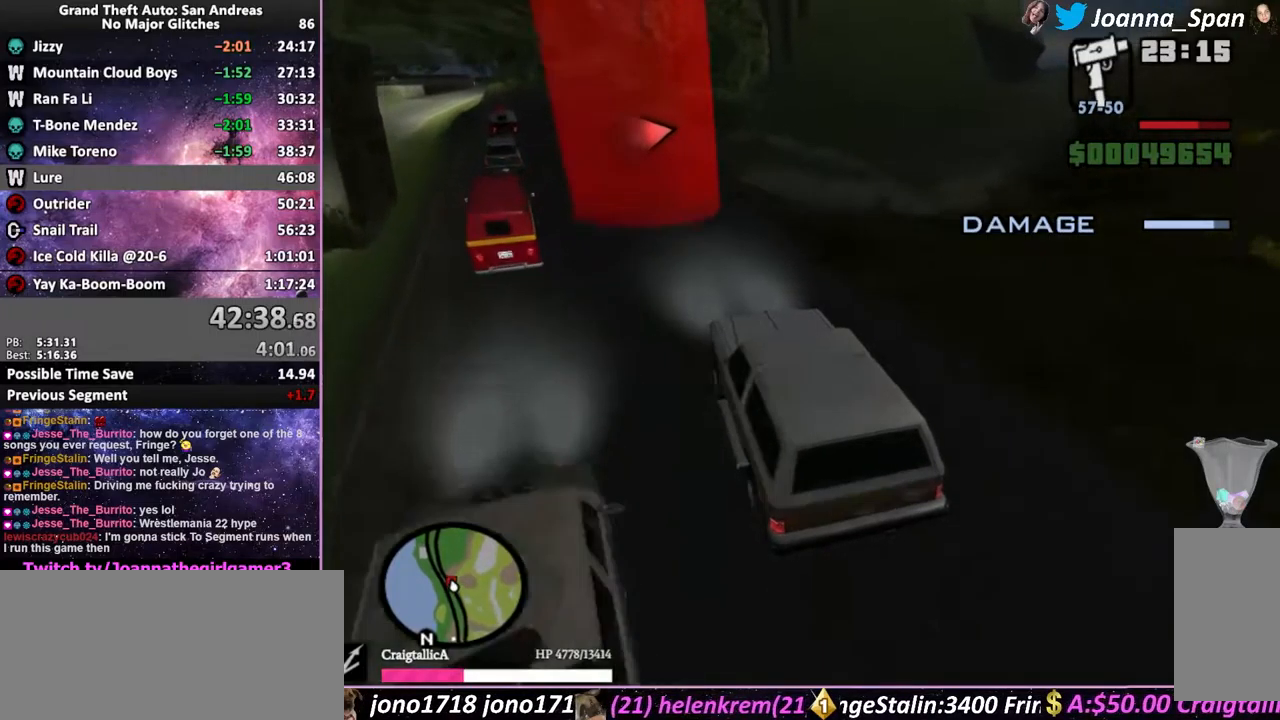
{"keys": ["d", "f8", "w"], "mouse": [], "events": [[66, "d", "down"], [66, "f8", "down"], [100, "f6", "up"], [100, "s", "up"], [316, "w", "down"]]}
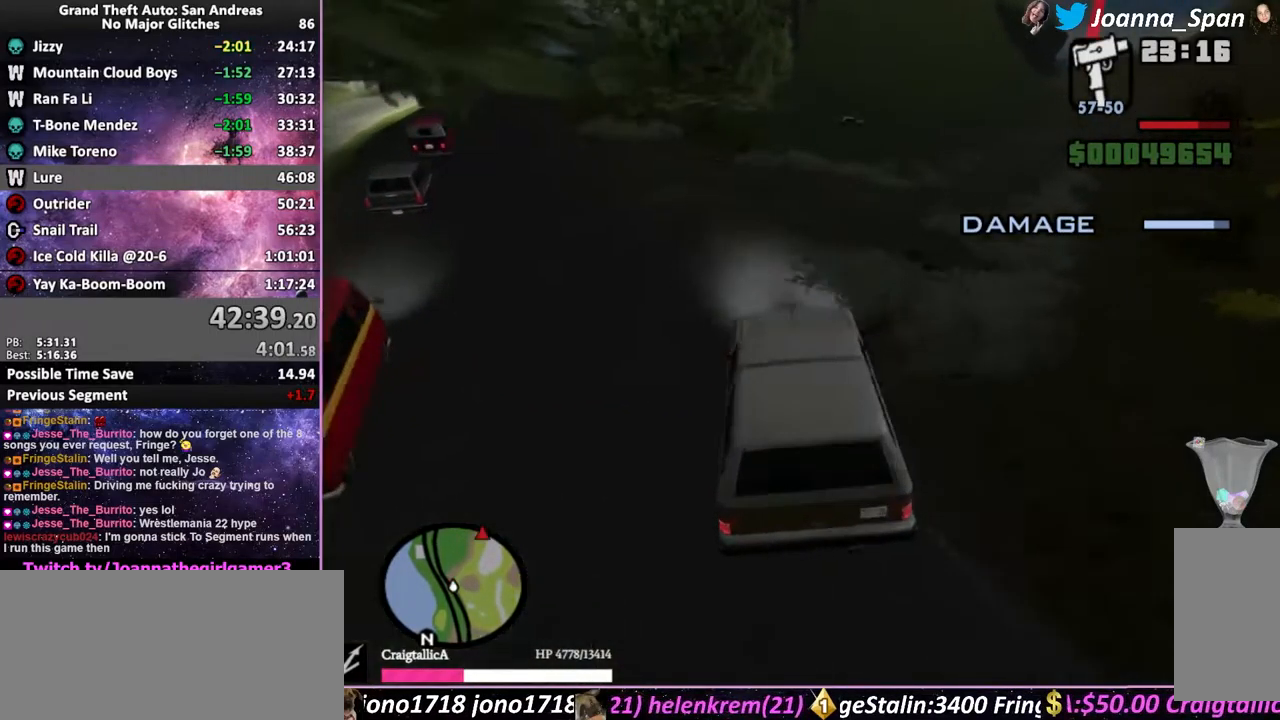
{"keys": ["w"], "mouse": [], "events": [[66, "d", "up"], [66, "f8", "up"]]}
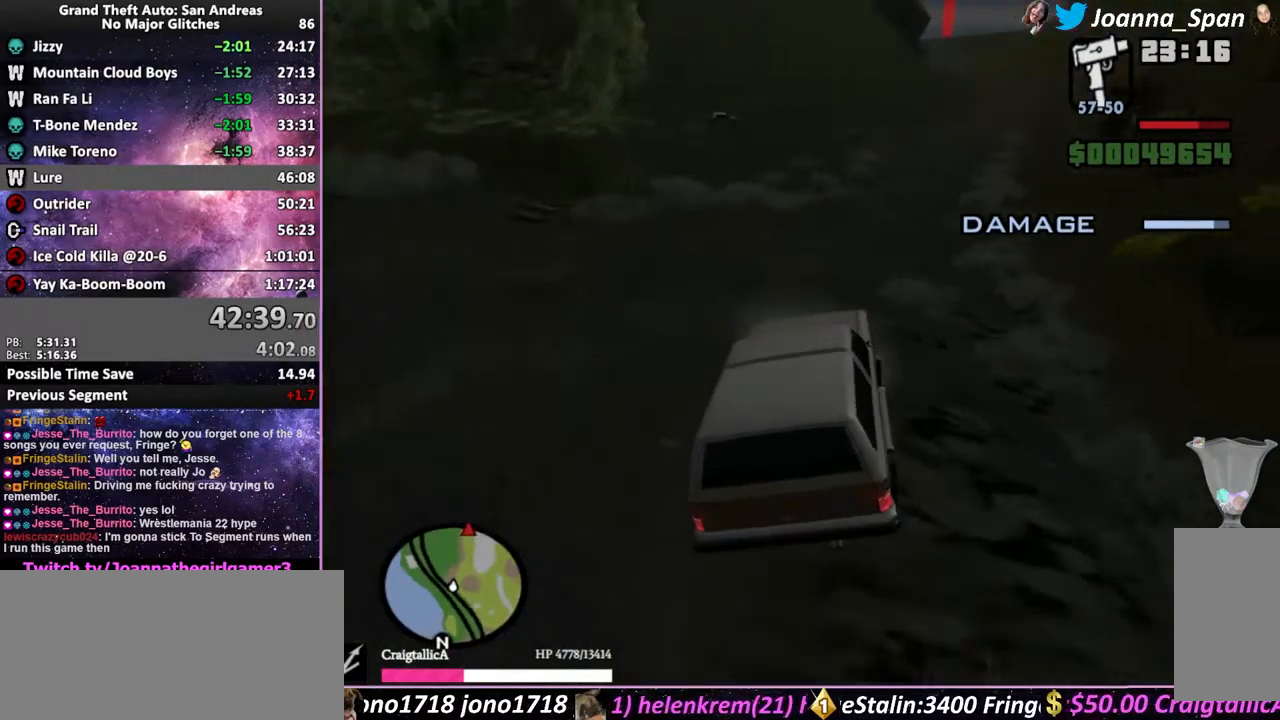
{"keys": ["w"], "mouse": [], "events": [[150, "d", "down"], [150, "f8", "down"], [283, "d", "up"], [283, "f8", "up"]]}
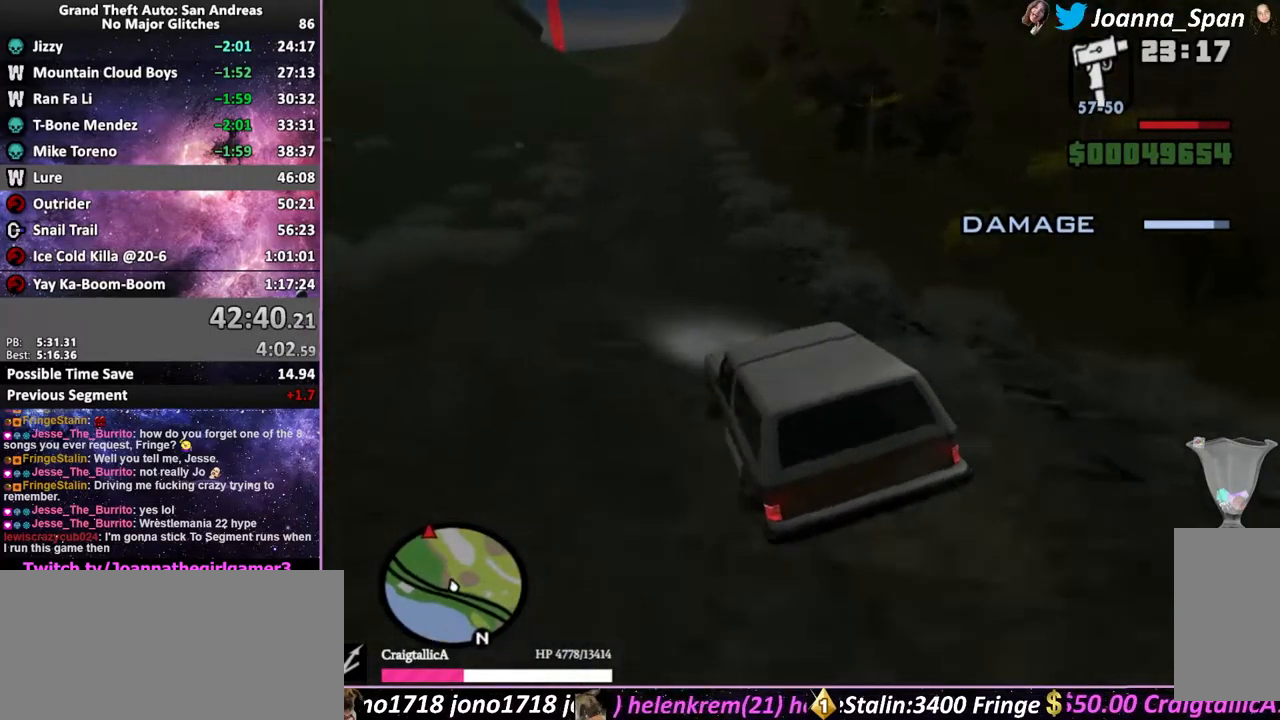
{"keys": ["a", "f7", "w"], "mouse": [], "events": [[50, "d", "down"], [50, "f8", "down"], [166, "d", "up"], [166, "f8", "up"], [416, "a", "down"], [416, "f7", "down"]]}
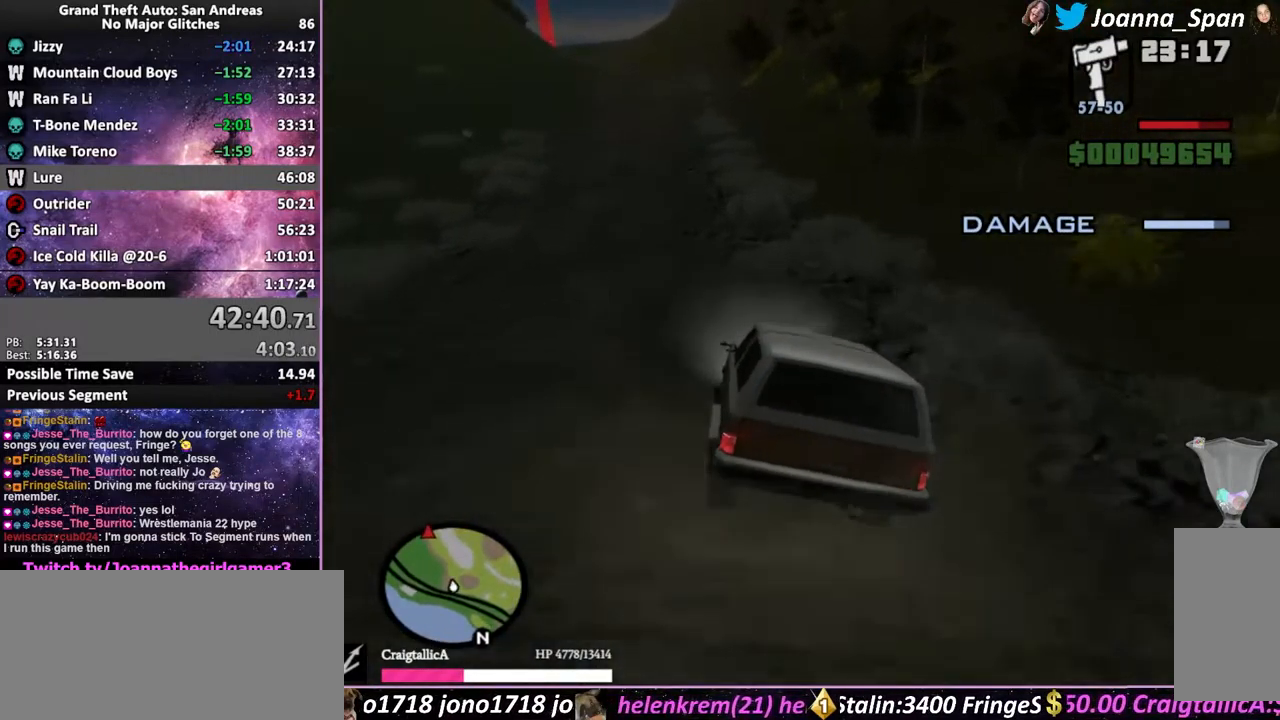
{"keys": ["w"], "mouse": [], "events": [[116, "a", "up"], [116, "f7", "up"]]}
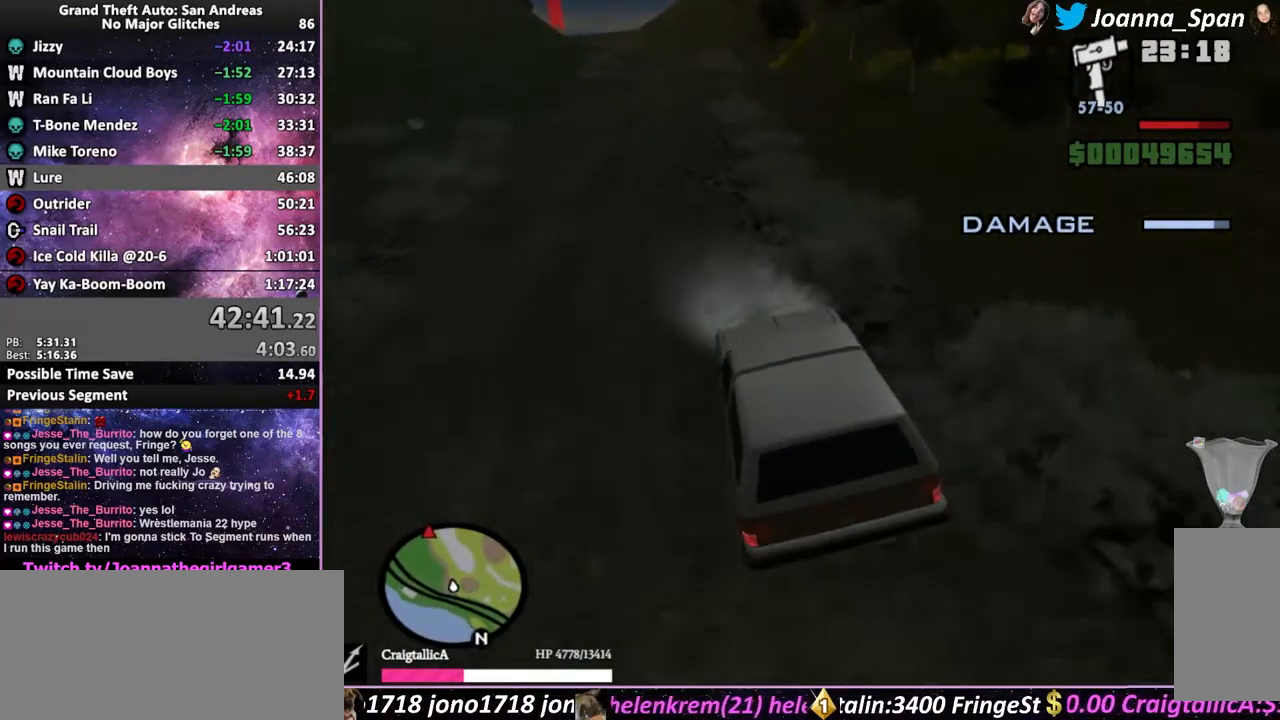
{"keys": ["w"], "mouse": [], "events": [[83, "a", "down"], [83, "f7", "down"], [166, "a", "up"], [166, "f7", "up"]]}
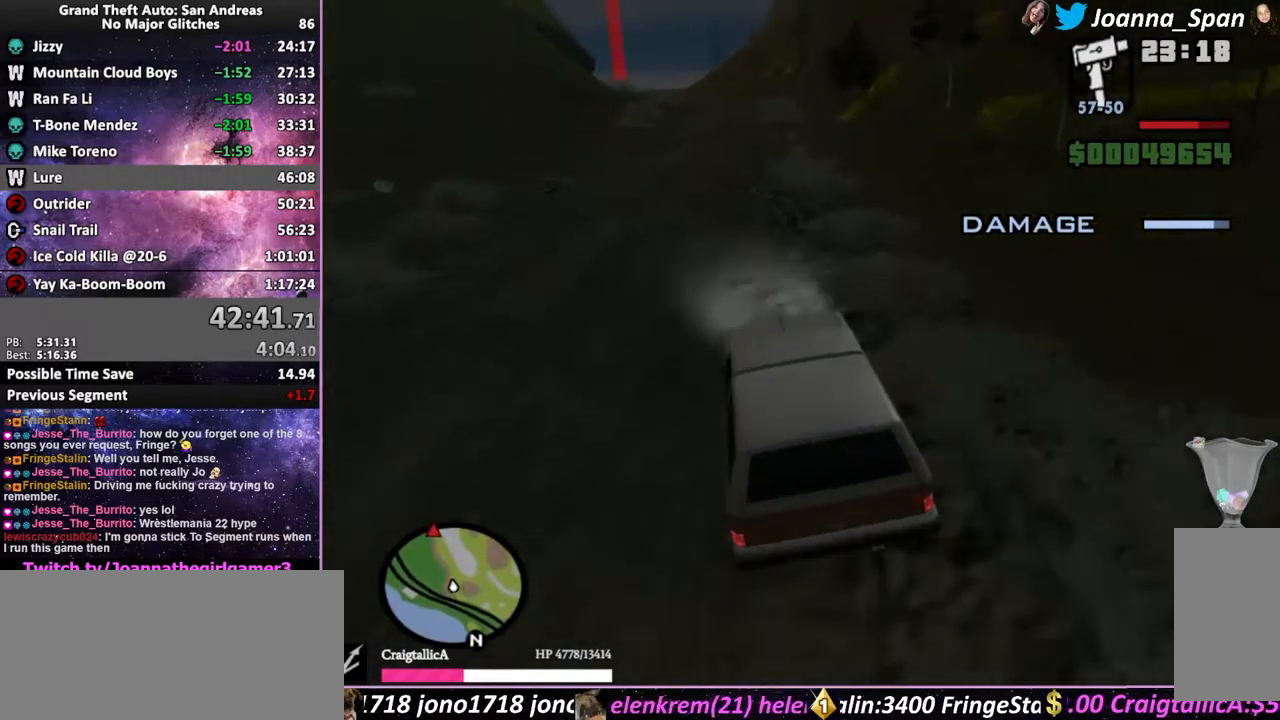
{"keys": ["w"], "mouse": [], "events": [[316, "a", "down"], [316, "f7", "down"], [450, "a", "up"], [450, "f7", "up"]]}
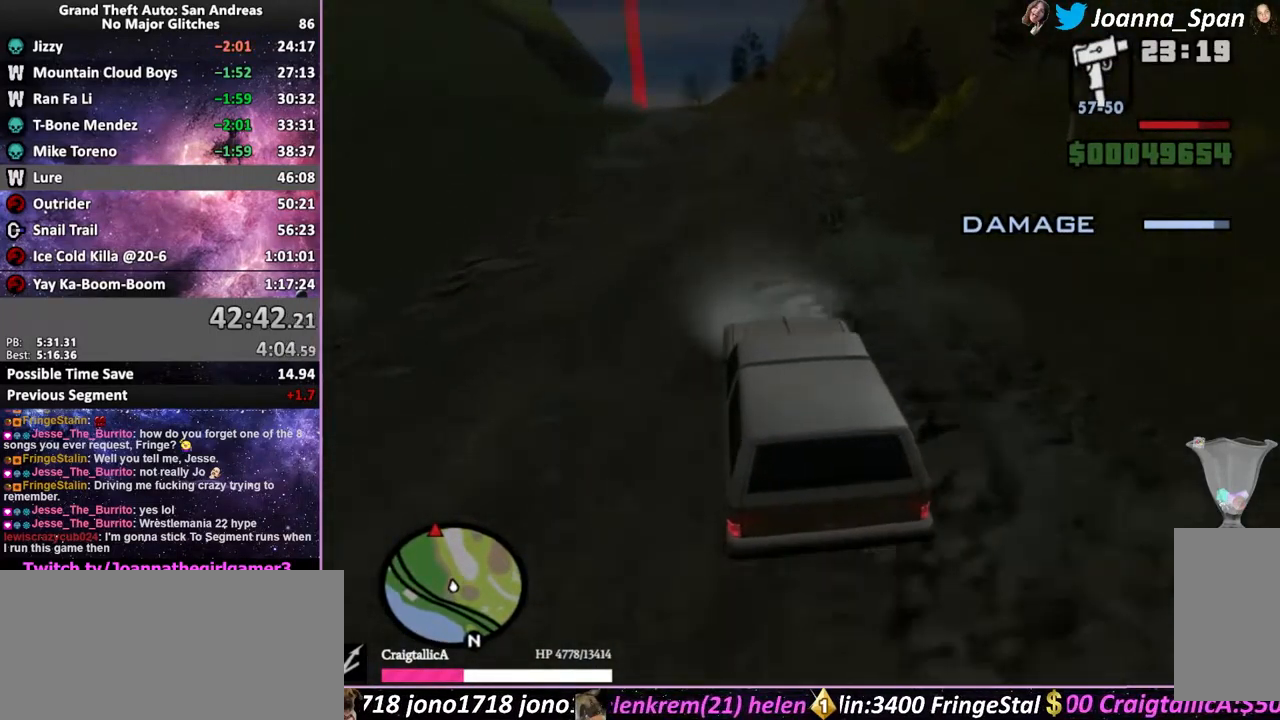
{"keys": ["w"], "mouse": [], "events": []}
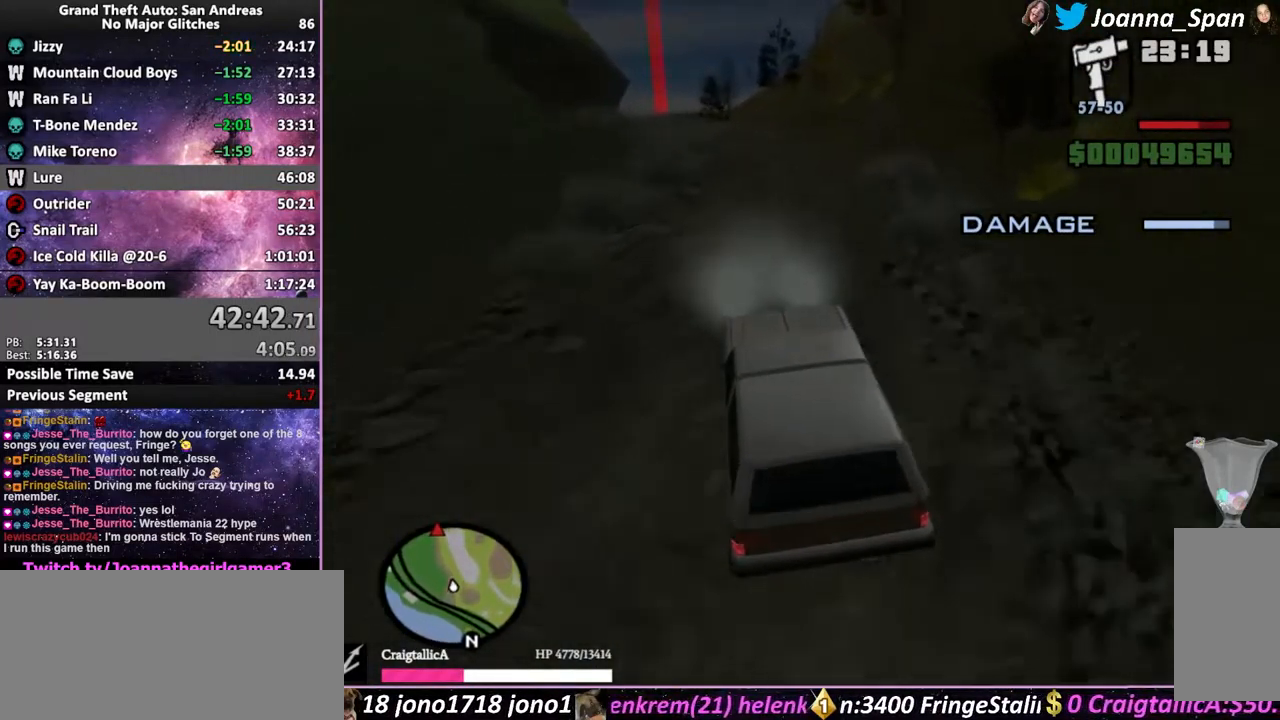
{"keys": ["w"], "mouse": [], "events": [[183, "a", "down"], [183, "f7", "down"], [333, "a", "up"], [333, "f7", "up"]]}
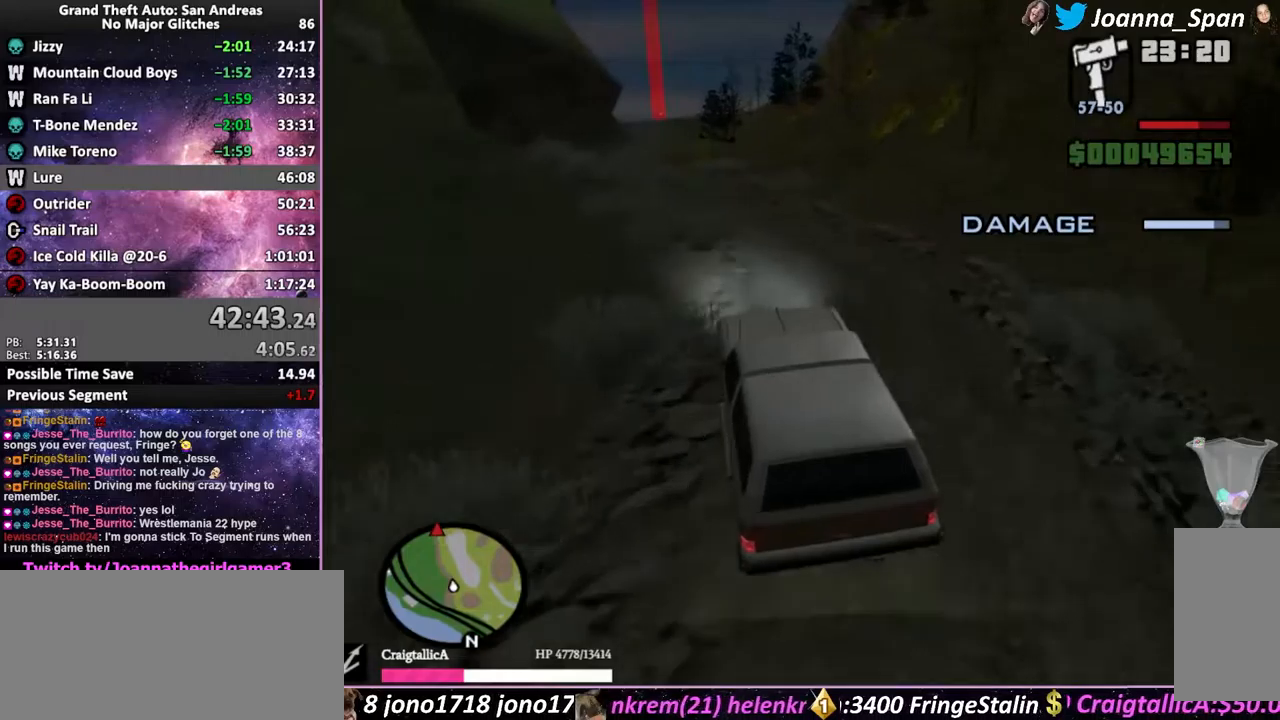
{"keys": ["w"], "mouse": [], "events": [[83, "a", "down"], [83, "f7", "down"], [266, "a", "up"], [266, "f7", "up"]]}
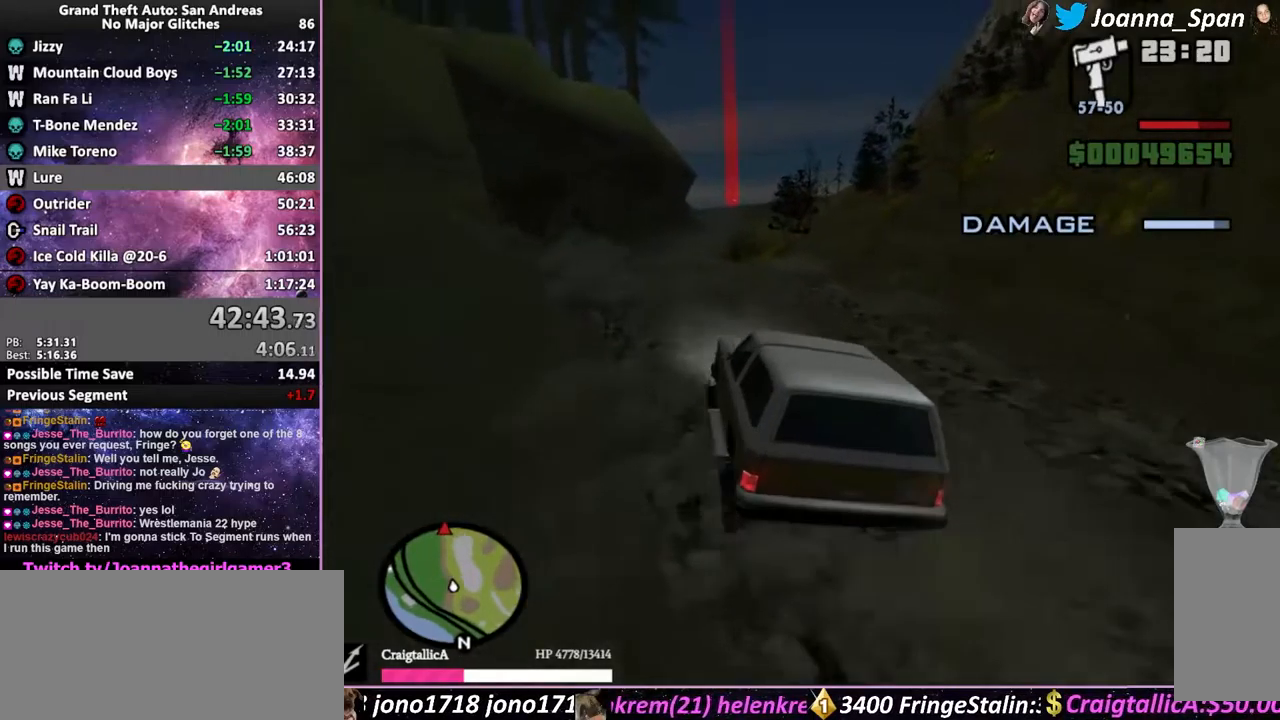
{"keys": ["w"], "mouse": [], "events": []}
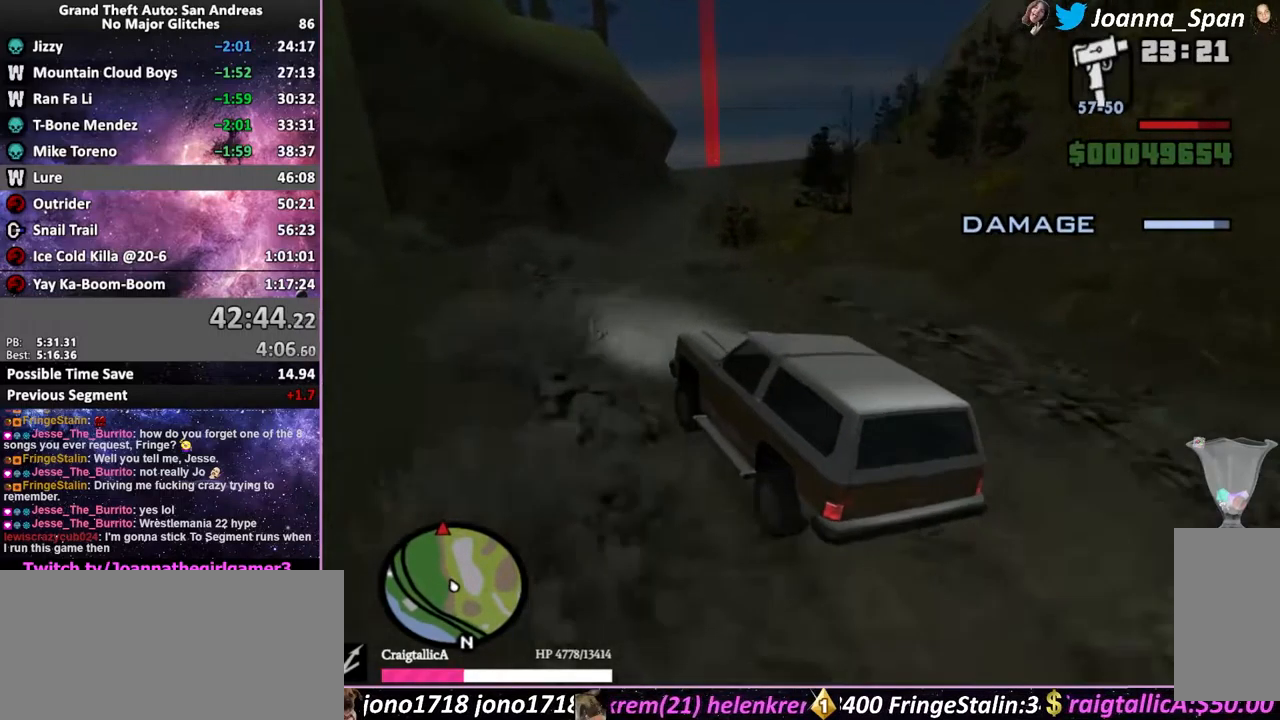
{"keys": ["w"], "mouse": [], "events": [[66, "d", "down"], [66, "f8", "down"], [366, "d", "up"], [366, "f8", "up"]]}
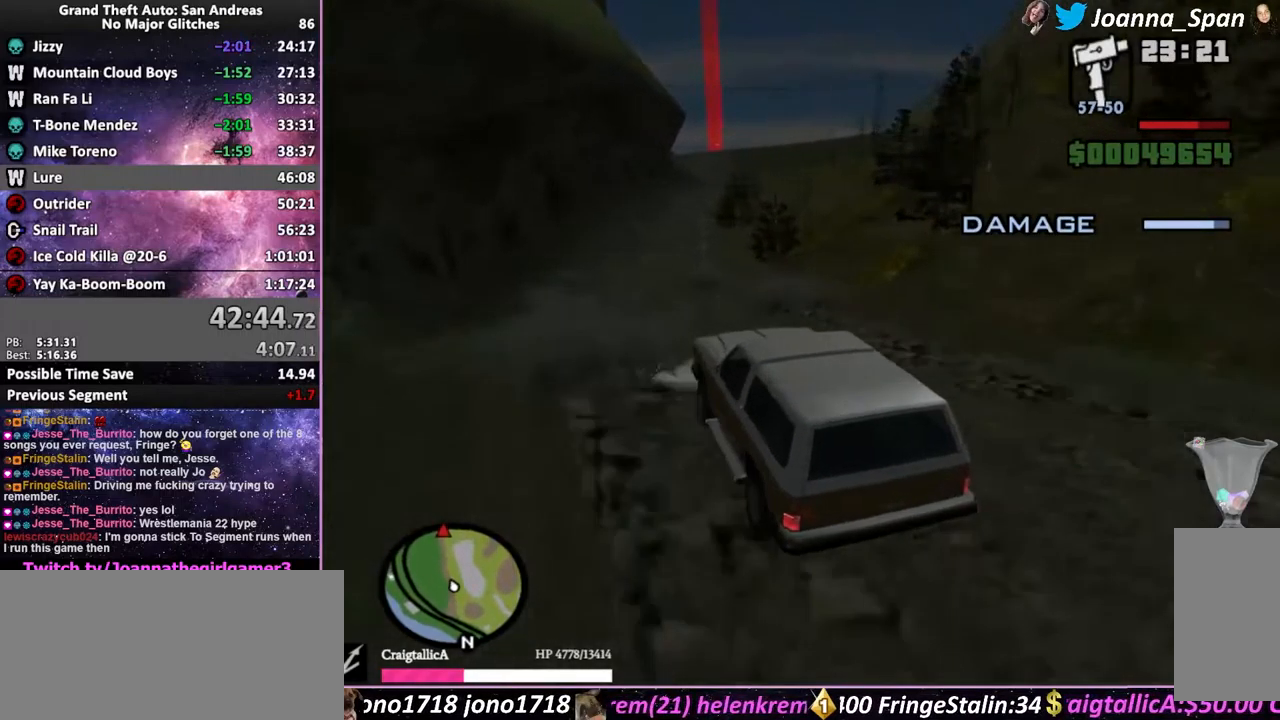
{"keys": ["w"], "mouse": [], "events": []}
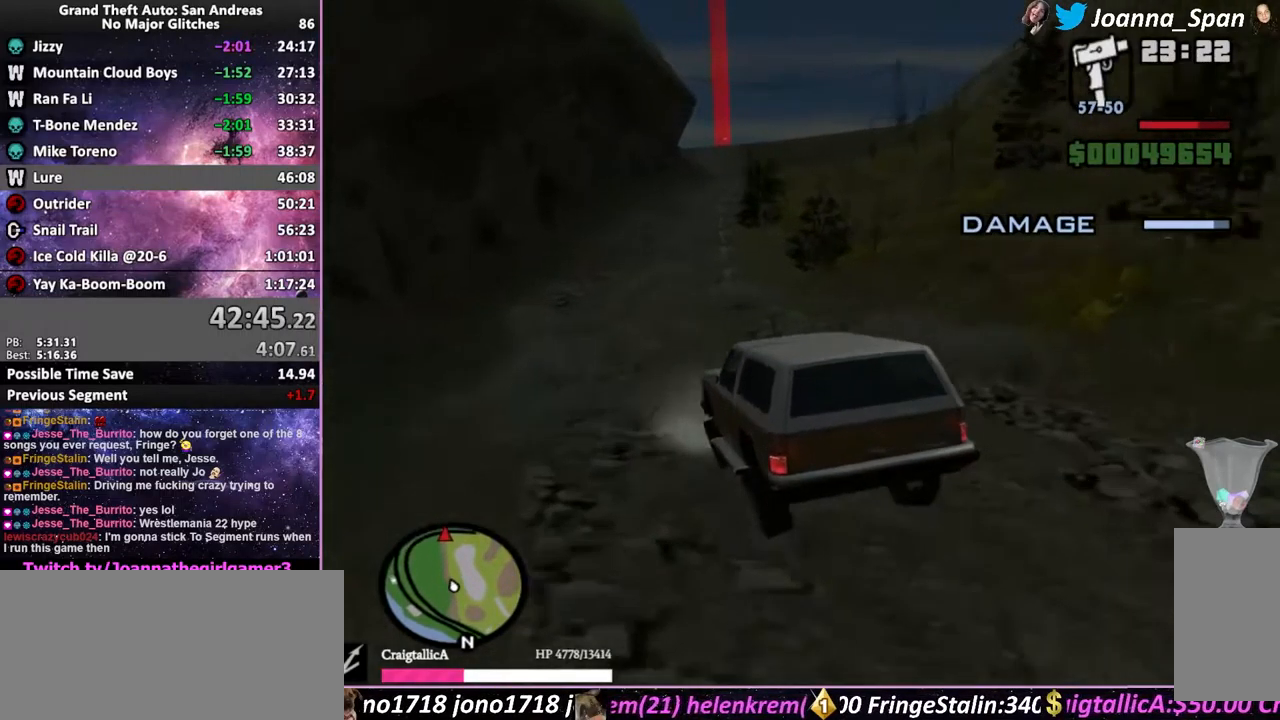
{"keys": ["d", "f8", "w"], "mouse": [], "events": [[433, "d", "down"], [433, "f8", "down"]]}
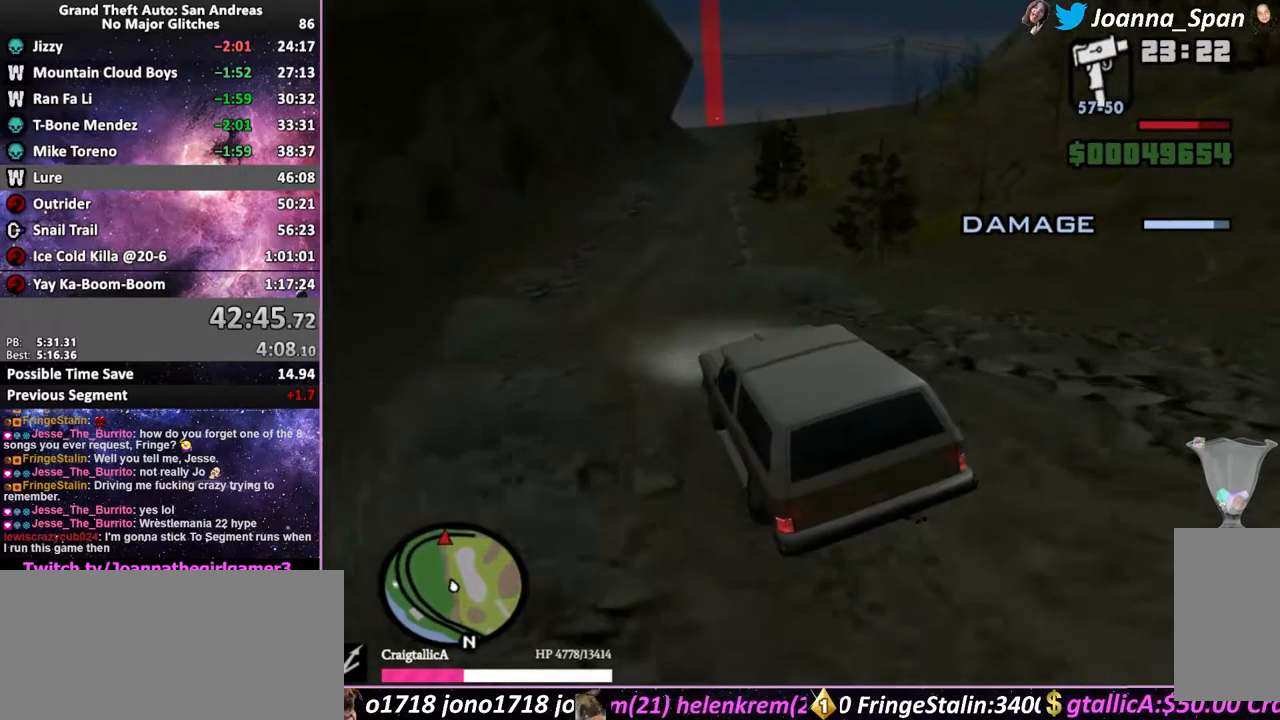
{"keys": ["w"], "mouse": [], "events": [[116, "d", "up"], [116, "f8", "up"]]}
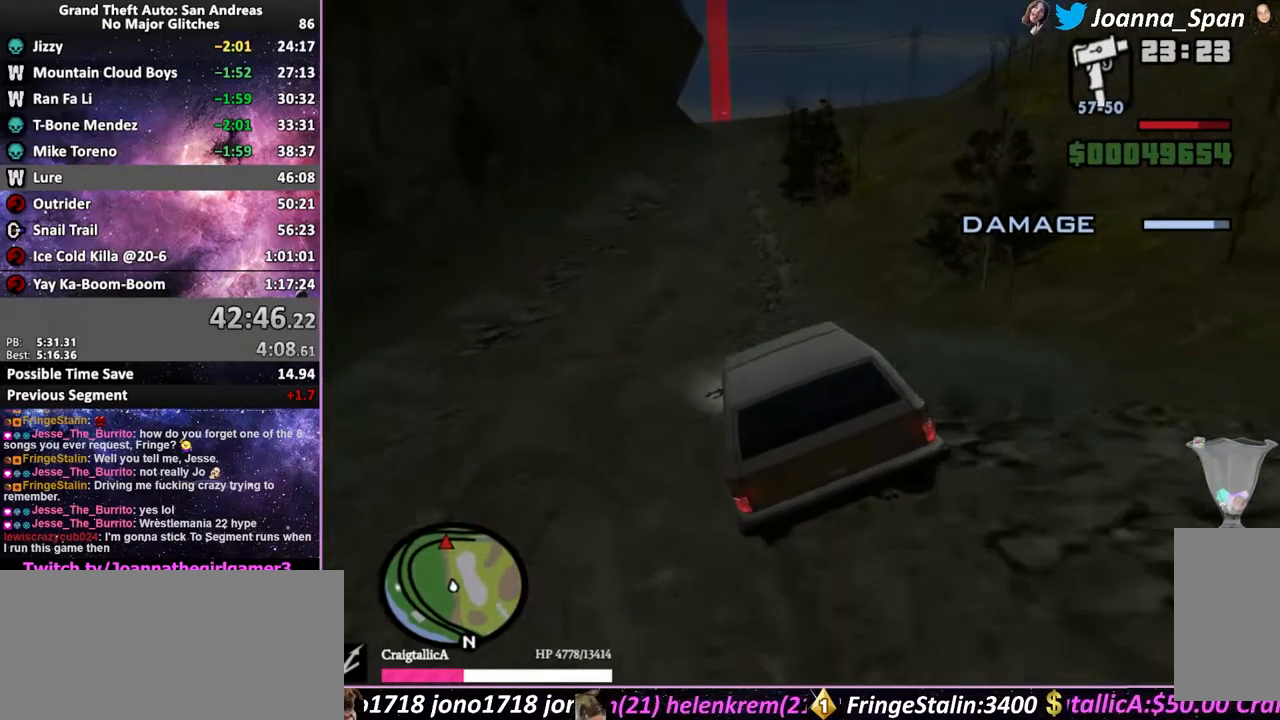
{"keys": ["w"], "mouse": [], "events": [[200, "a", "down"], [200, "f7", "down"], [416, "a", "up"], [416, "f7", "up"]]}
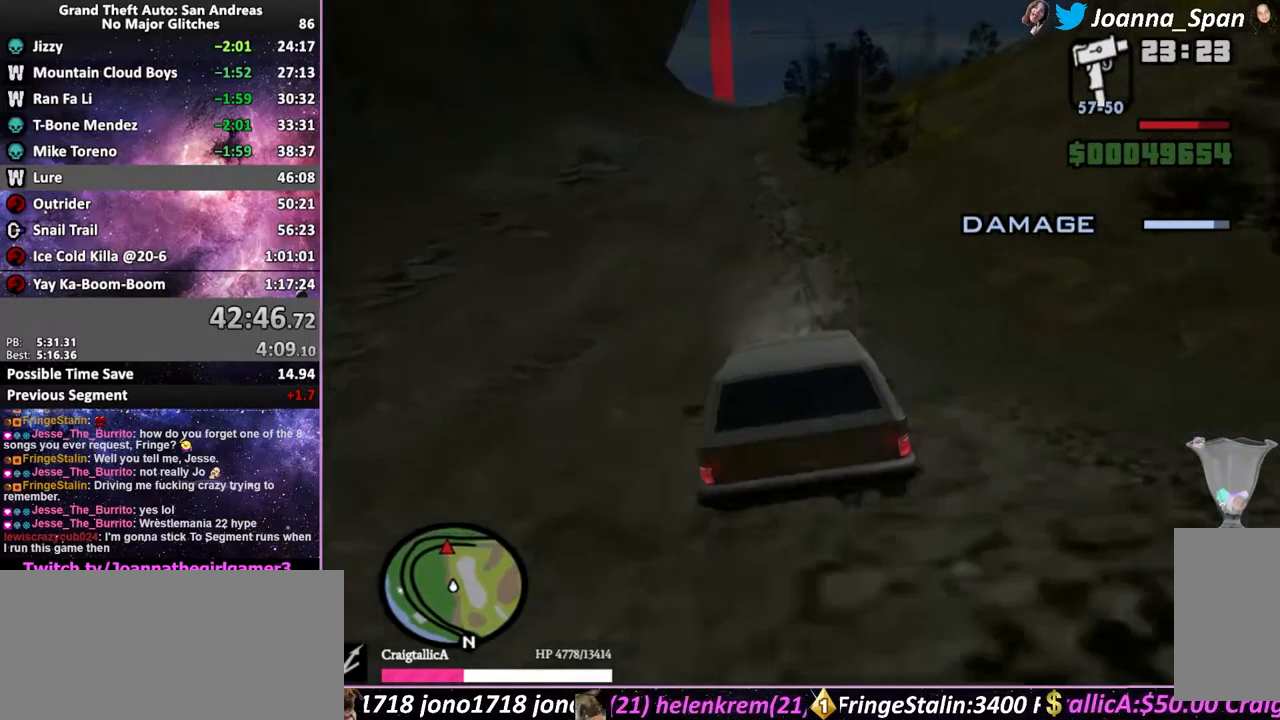
{"keys": ["w"], "mouse": [], "events": [[116, "a", "down"], [116, "f7", "down"], [233, "a", "up"], [233, "f7", "up"]]}
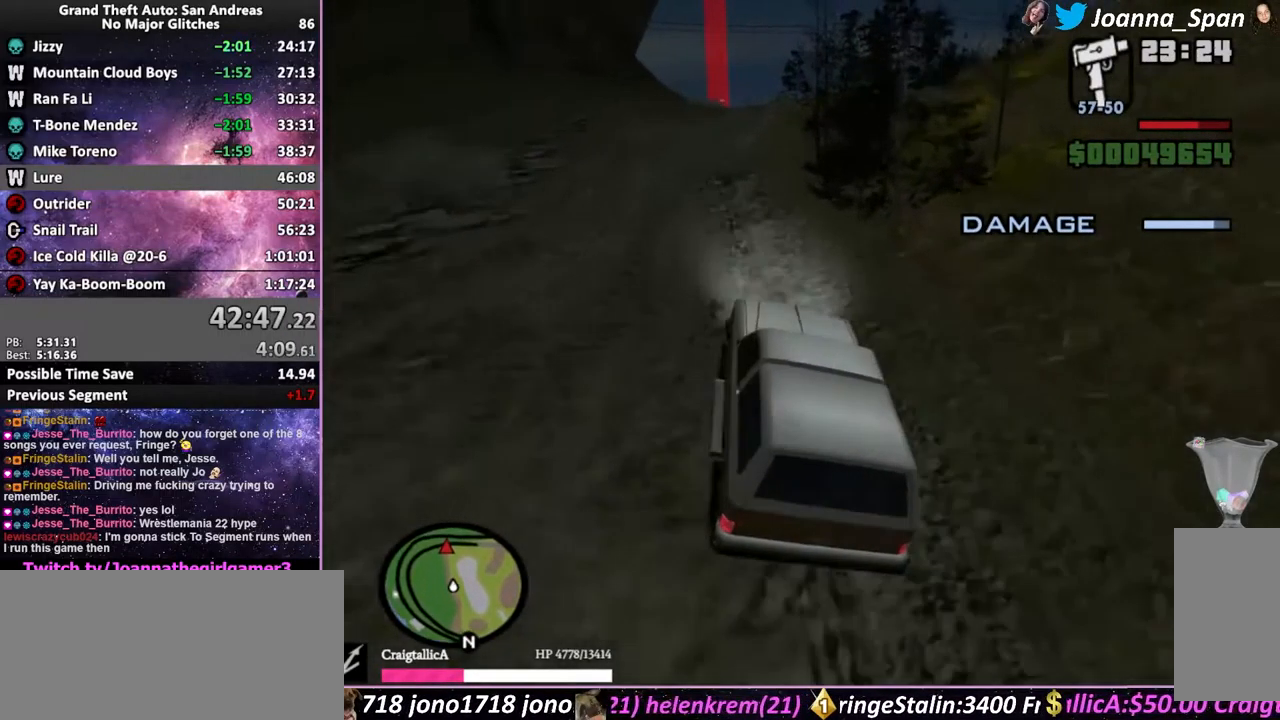
{"keys": ["w"], "mouse": [], "events": []}
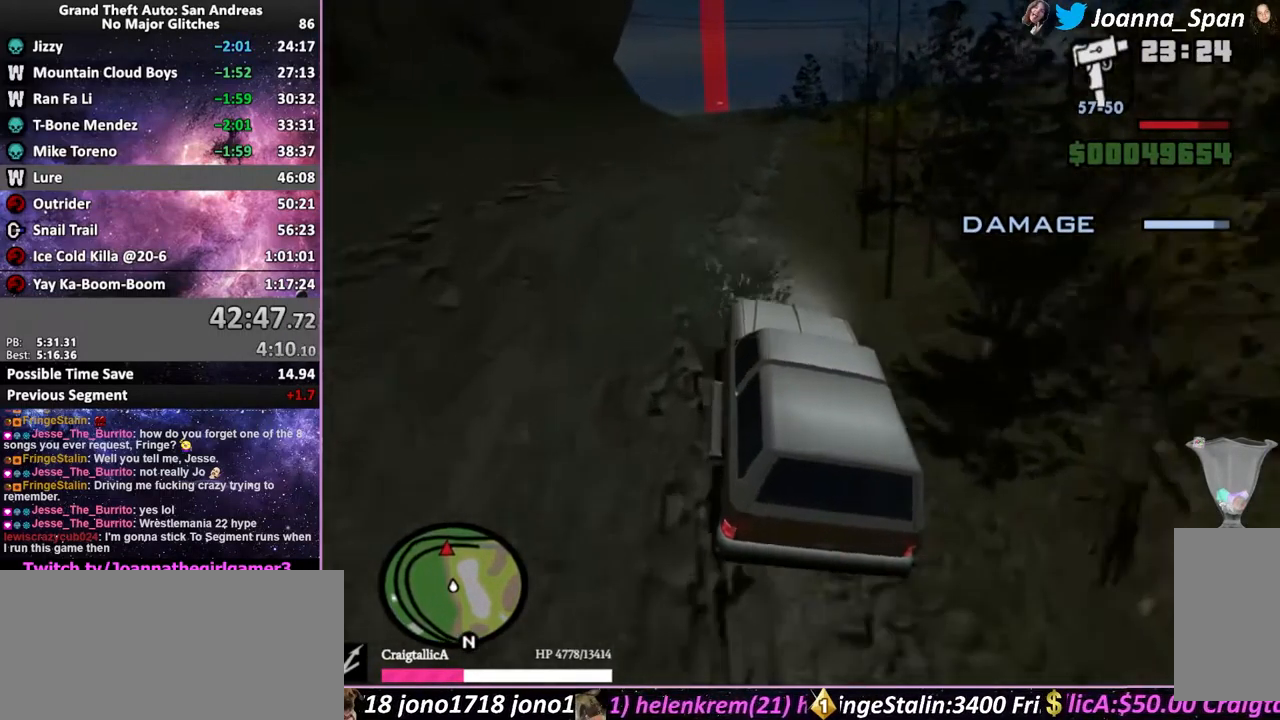
{"keys": ["w"], "mouse": [], "events": []}
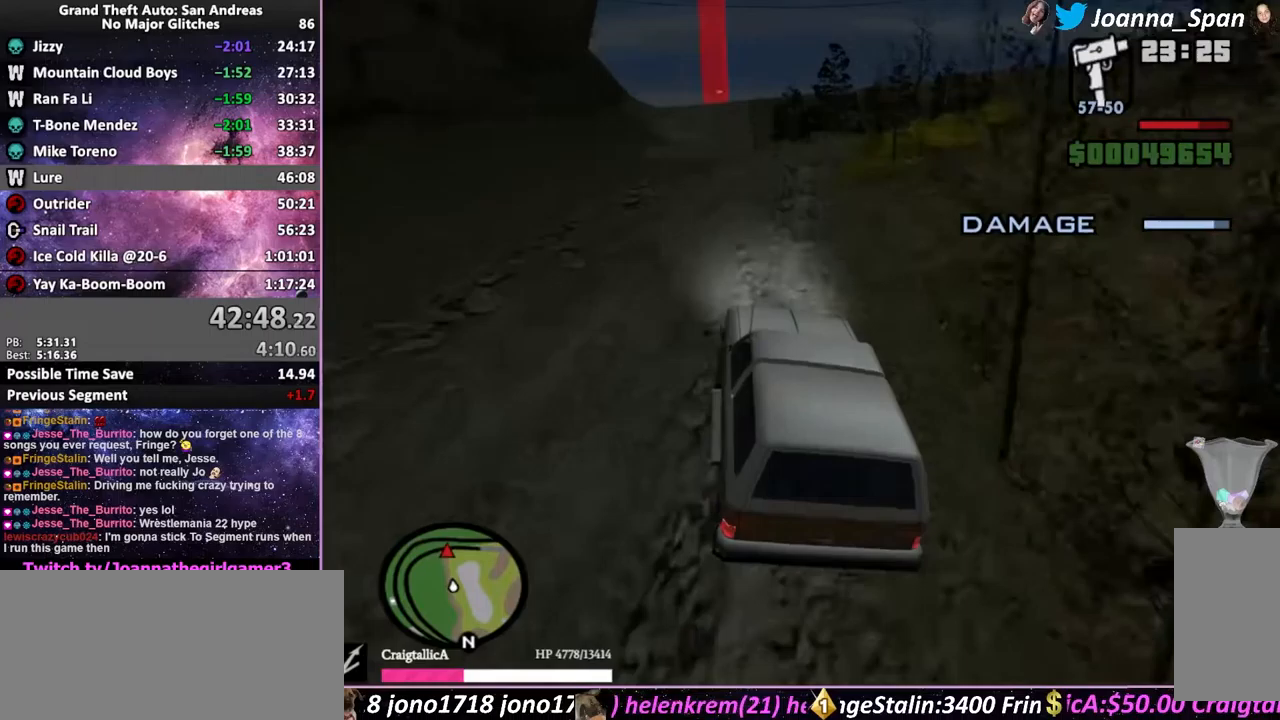
{"keys": ["w"], "mouse": [], "events": [[83, "a", "down"], [83, "f7", "down"], [133, "a", "up"], [133, "f7", "up"]]}
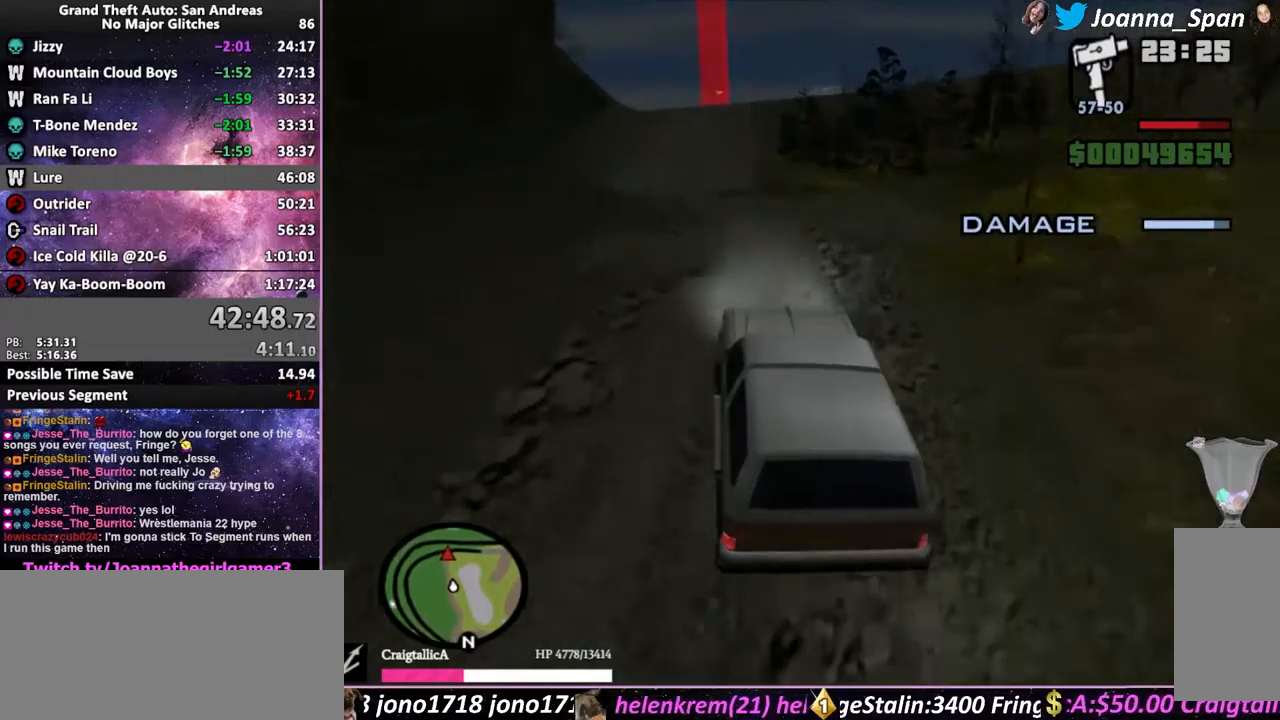
{"keys": ["w"], "mouse": [], "events": []}
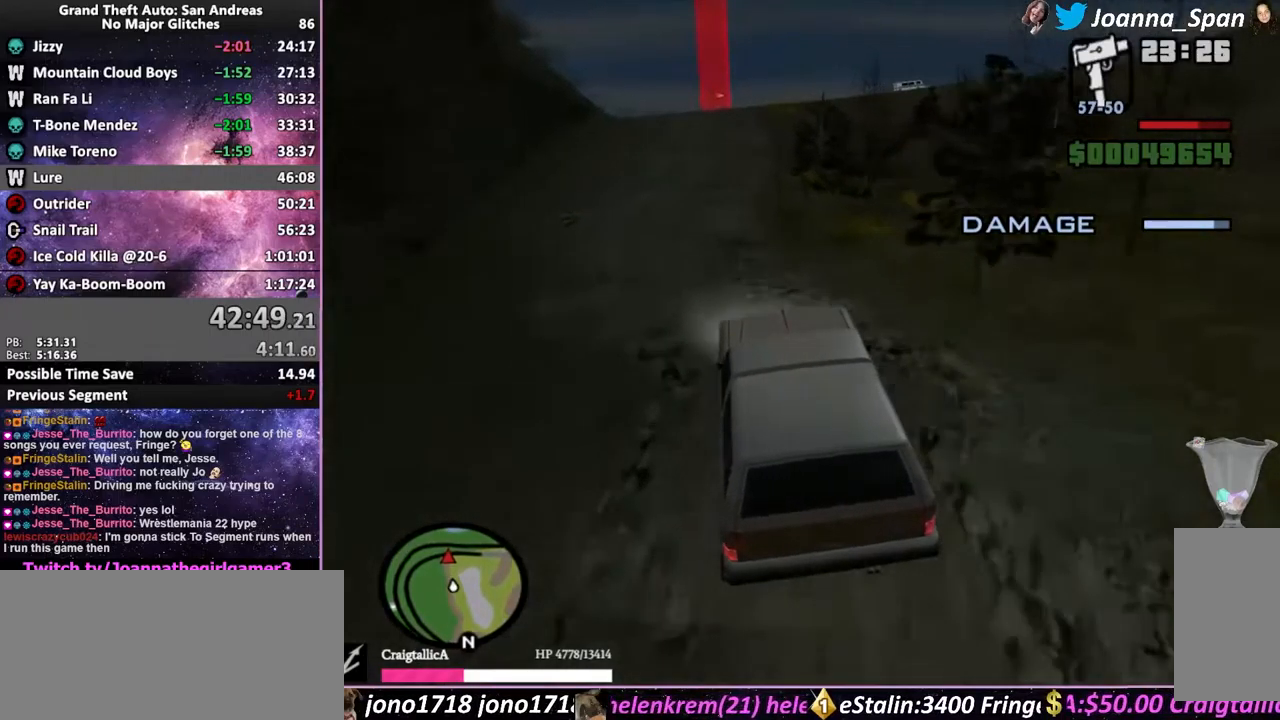
{"keys": ["w"], "mouse": [], "events": [[317, "a", "down"], [317, "f7", "down"], [433, "a", "up"], [433, "f7", "up"]]}